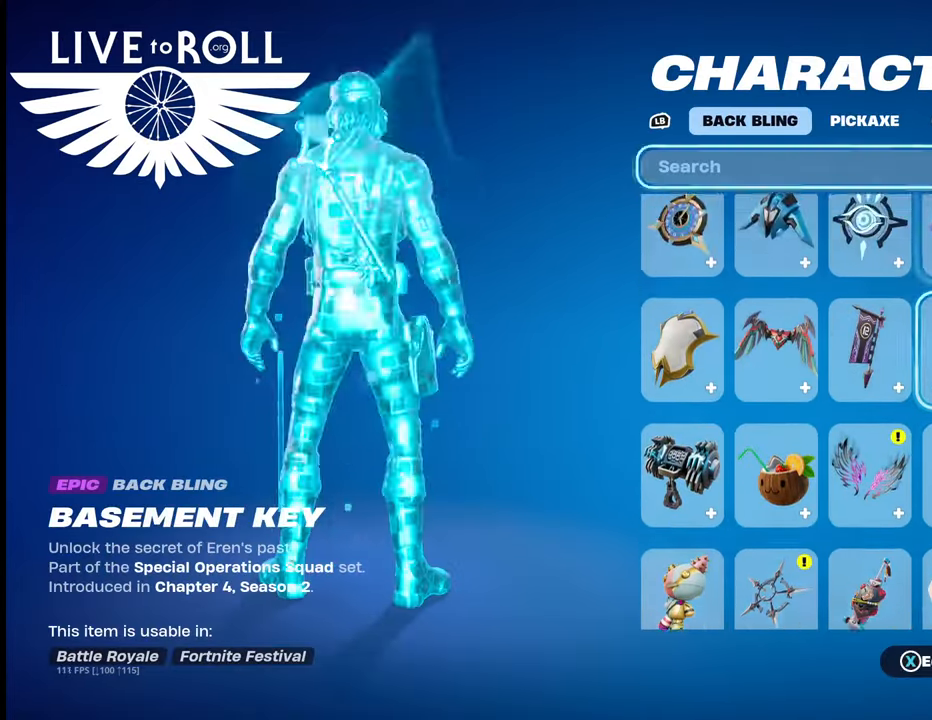
Gameplay with a controller (Xbox layout); each line is a JSON object with the inputs held at the frame after it. "events" lists button and stick changes between this image and that frame as [ms after this image, input, new state], when the widget could be followed in between.
{"buttons": [], "left_stick": "up-right", "right_stick": "center", "events": []}
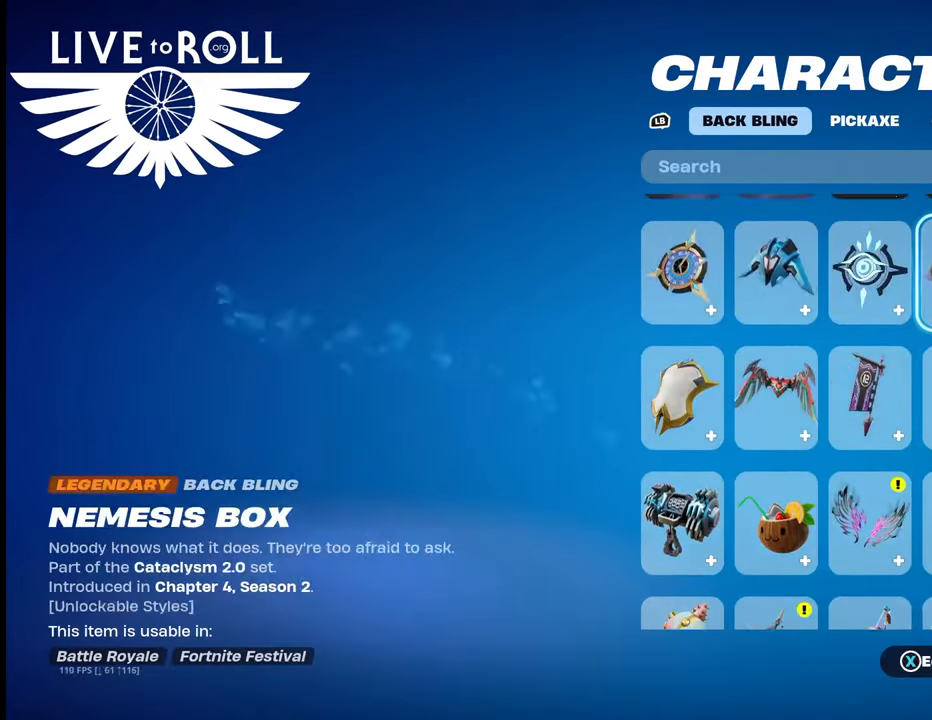
{"buttons": [], "left_stick": "center", "right_stick": "center", "events": [[467, "left_stick", "center"]]}
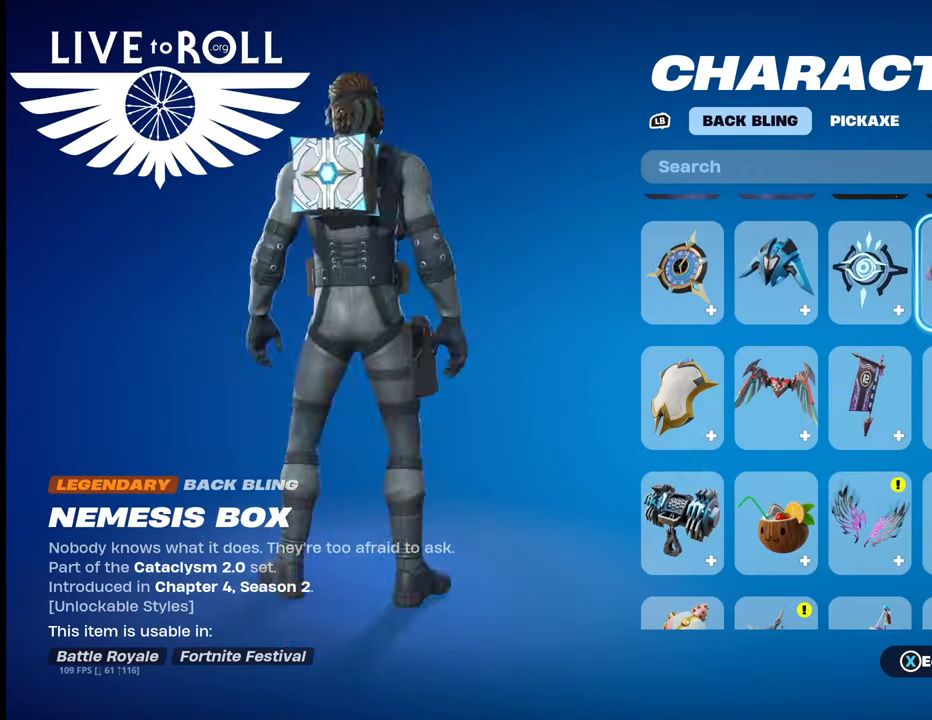
{"buttons": [], "left_stick": "up", "right_stick": "center", "events": [[267, "left_stick", "up"]]}
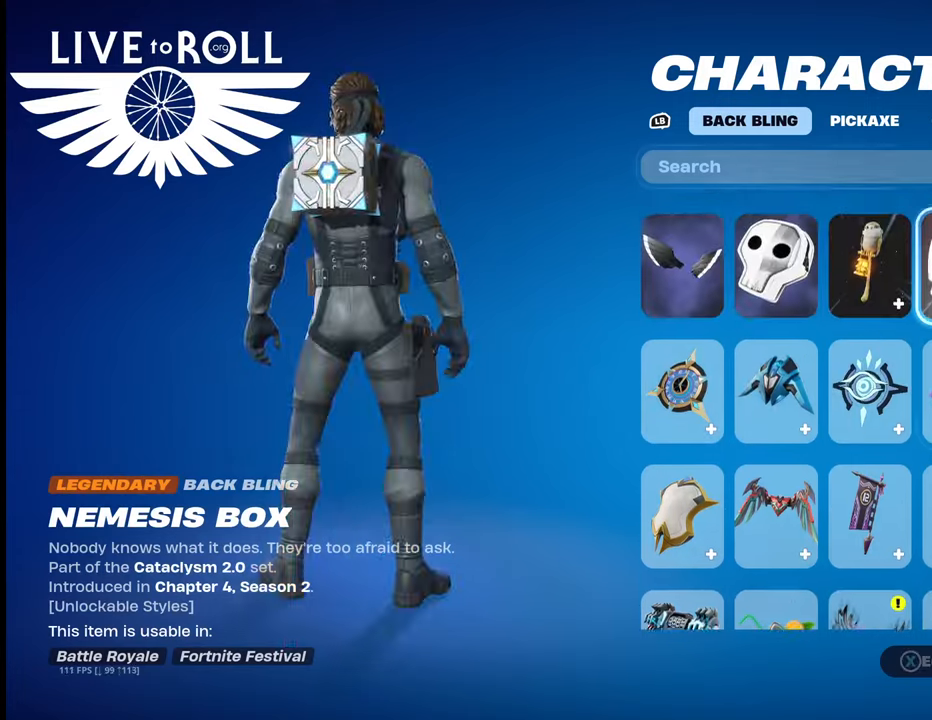
{"buttons": [], "left_stick": "center", "right_stick": "center", "events": [[33, "left_stick", "center"]]}
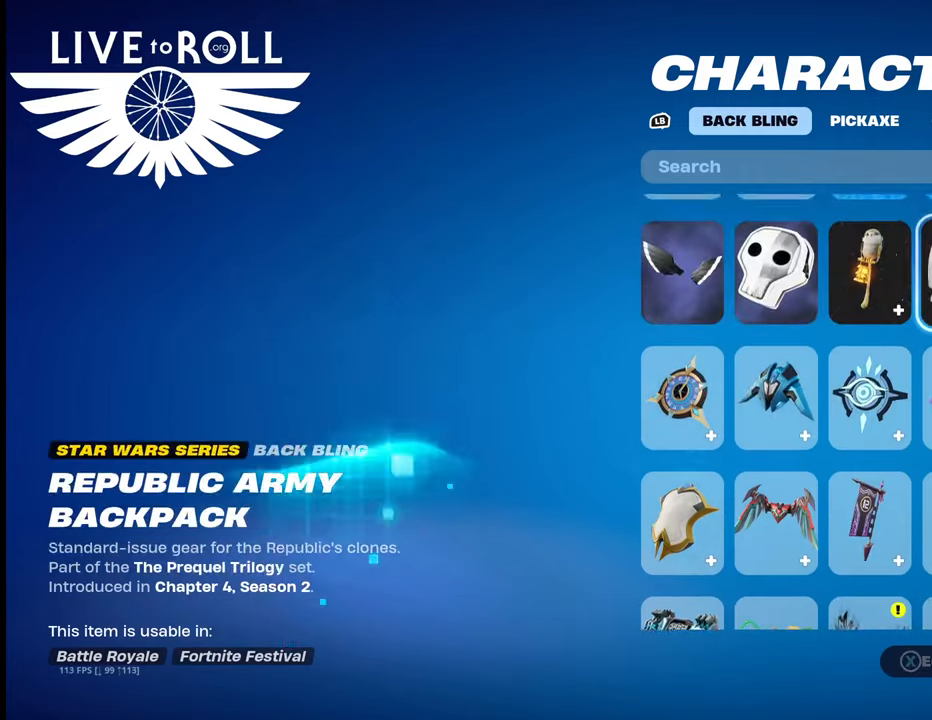
{"buttons": [], "left_stick": "center", "right_stick": "center", "events": [[100, "left_stick", "up"], [367, "left_stick", "center"]]}
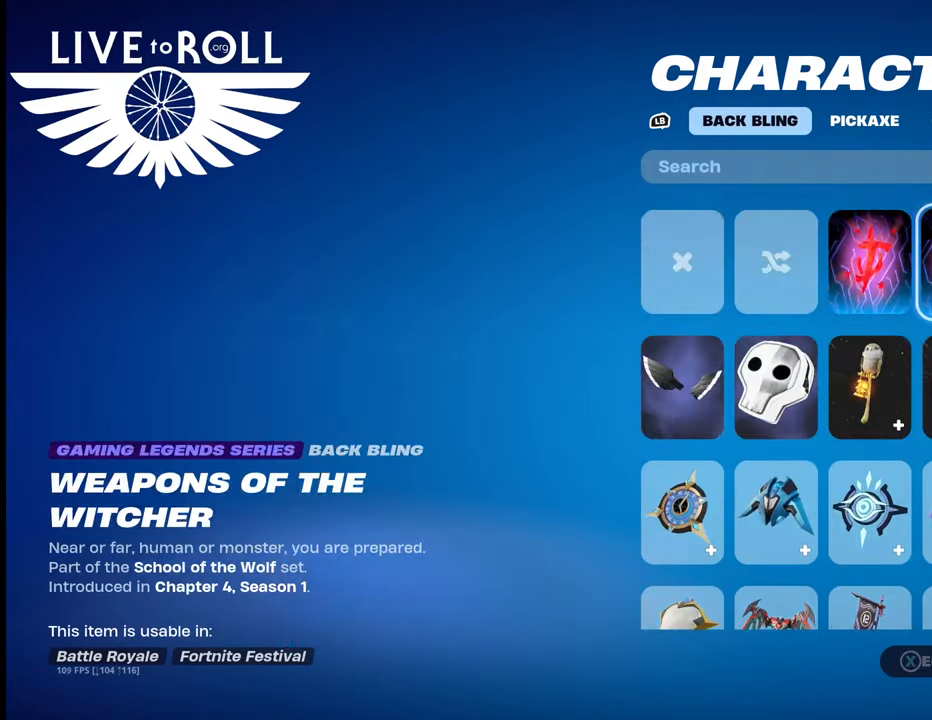
{"buttons": [], "left_stick": "center", "right_stick": "center", "events": [[233, "left_stick", "up"], [467, "left_stick", "center"]]}
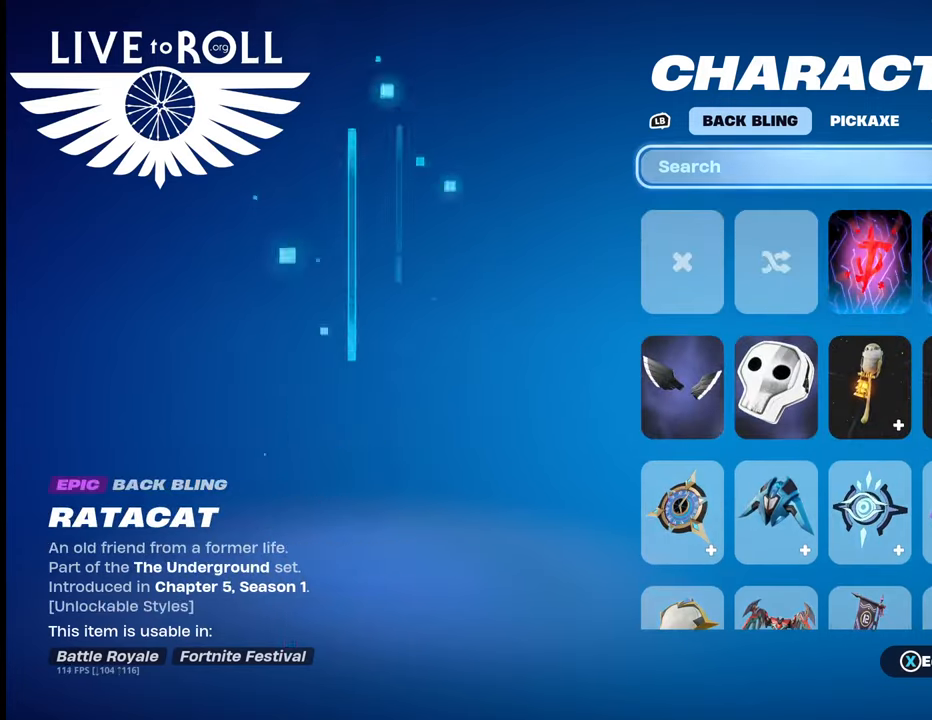
{"buttons": [], "left_stick": "center", "right_stick": "center", "events": [[200, "left_stick", "right"], [433, "left_stick", "center"]]}
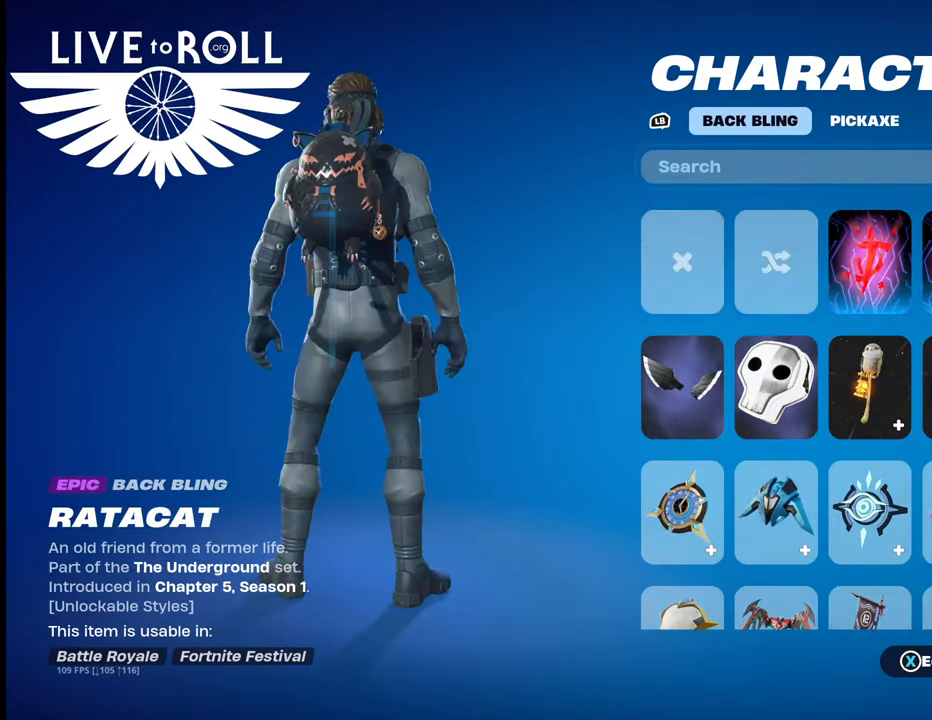
{"buttons": [], "left_stick": "center", "right_stick": "center", "events": [[233, "left_stick", "down"], [433, "left_stick", "center"]]}
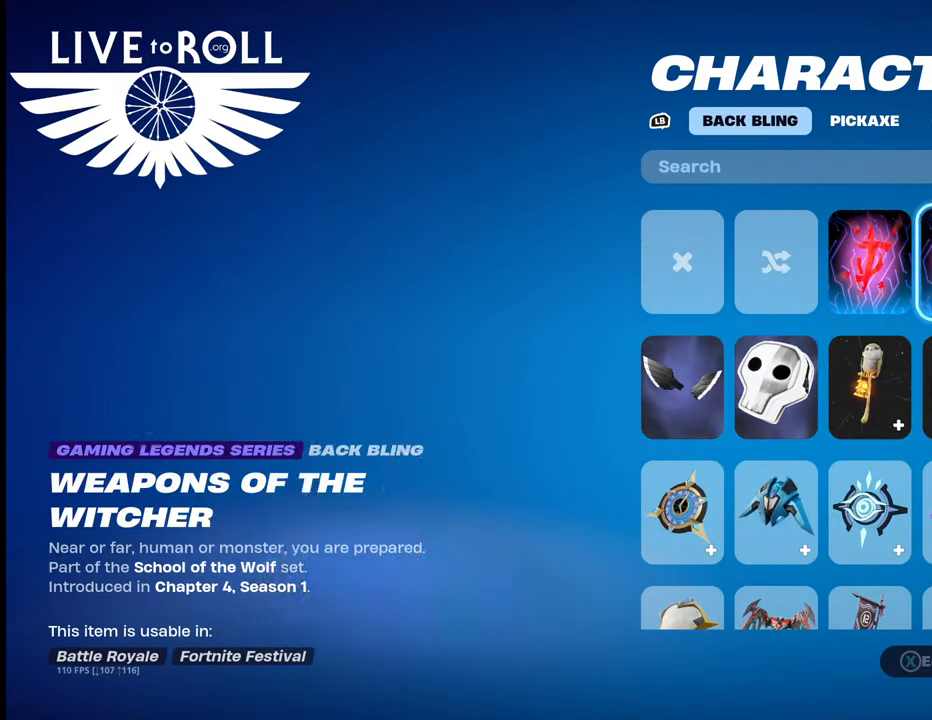
{"buttons": [], "left_stick": "center", "right_stick": "center", "events": [[167, "left_stick", "right"], [400, "left_stick", "center"]]}
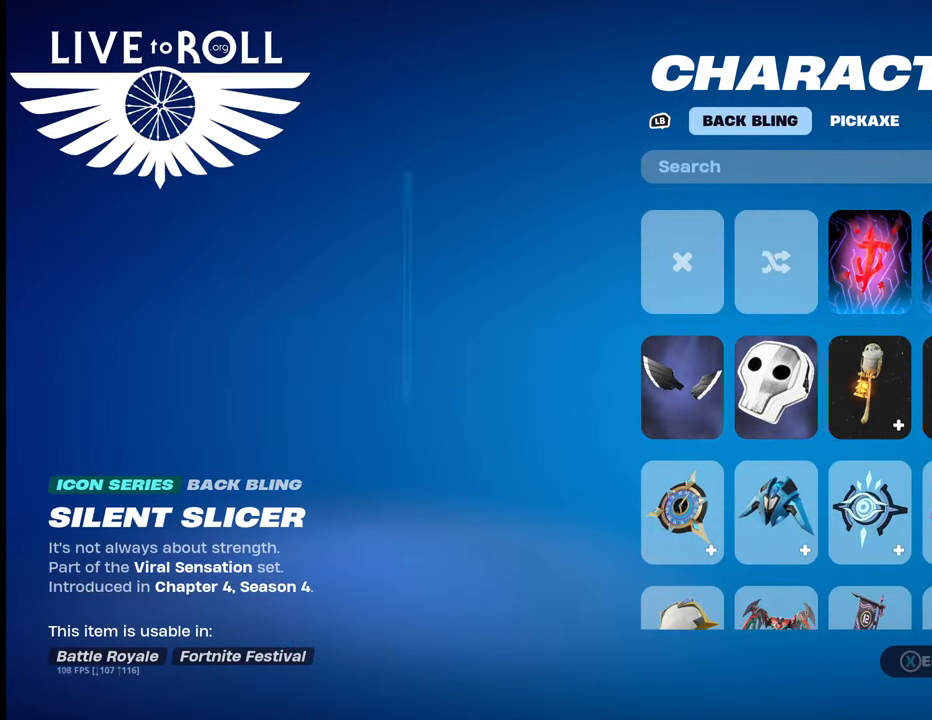
{"buttons": [], "left_stick": "center", "right_stick": "center", "events": []}
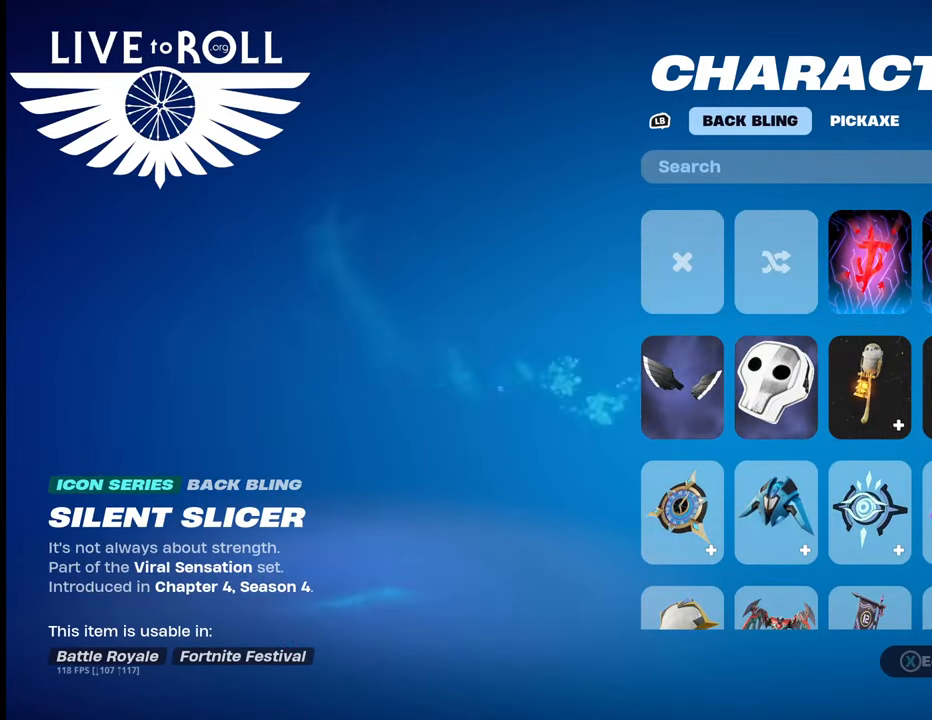
{"buttons": [], "left_stick": "center", "right_stick": "center", "events": []}
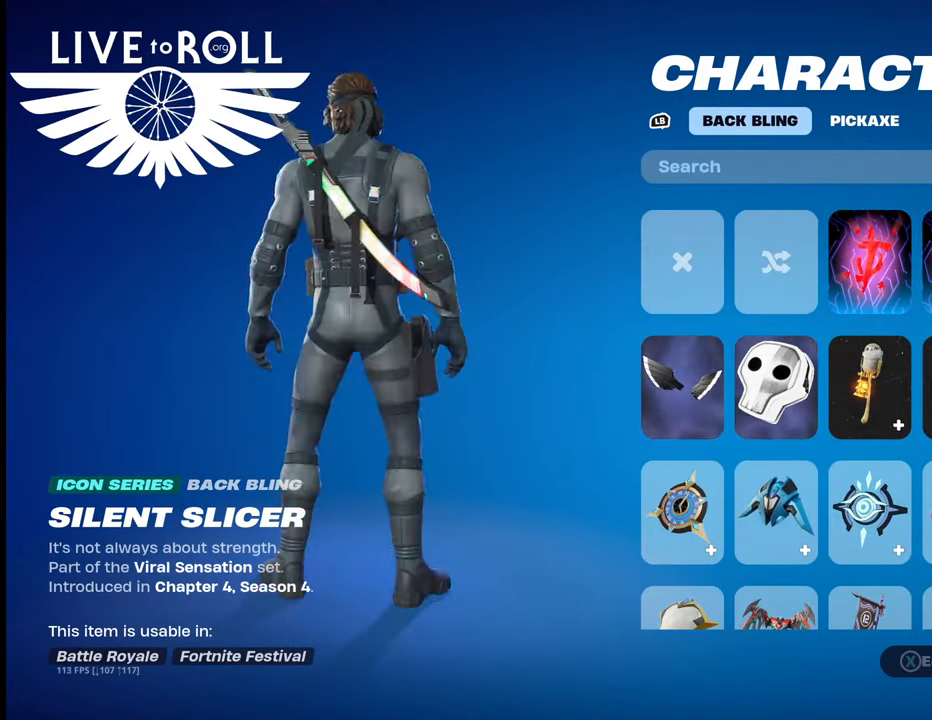
{"buttons": [], "left_stick": "center", "right_stick": "center", "events": []}
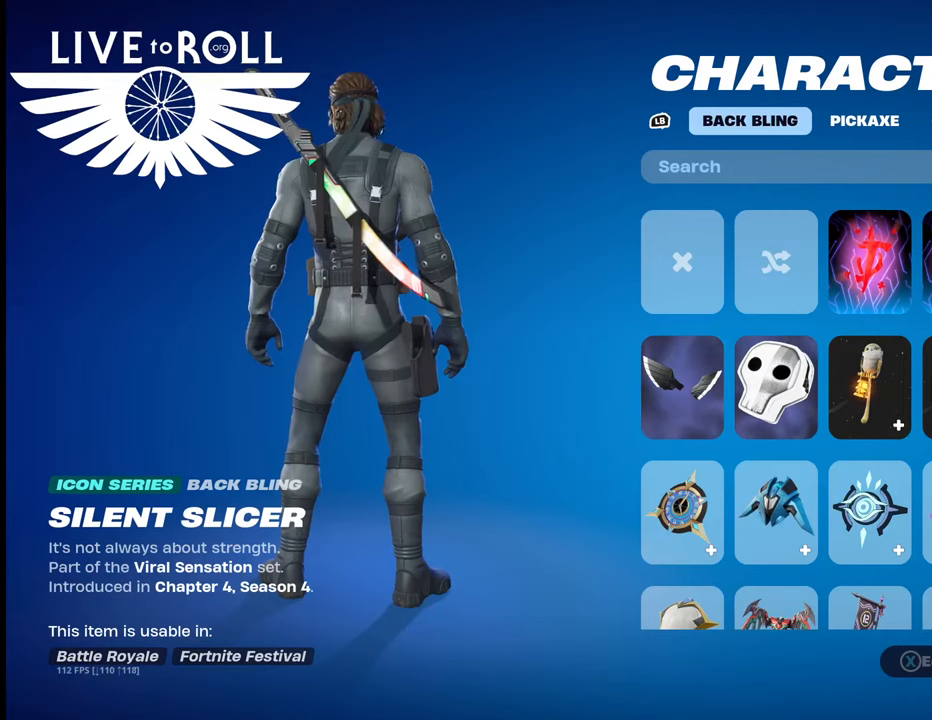
{"buttons": [], "left_stick": "center", "right_stick": "center", "events": [[267, "A", "down"], [367, "A", "up"]]}
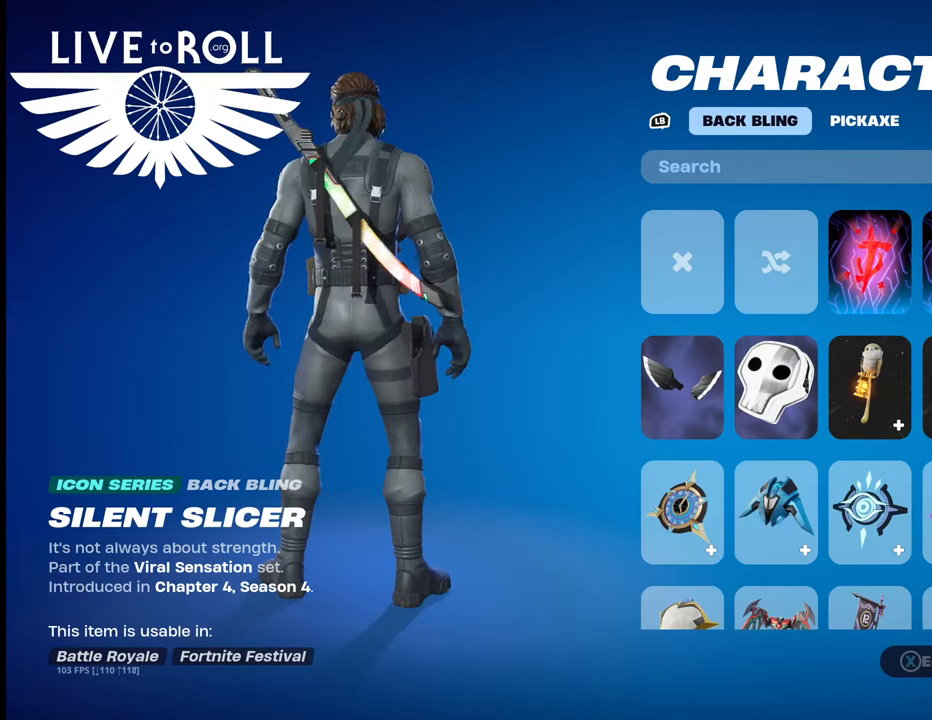
{"buttons": [], "left_stick": "center", "right_stick": "center", "events": []}
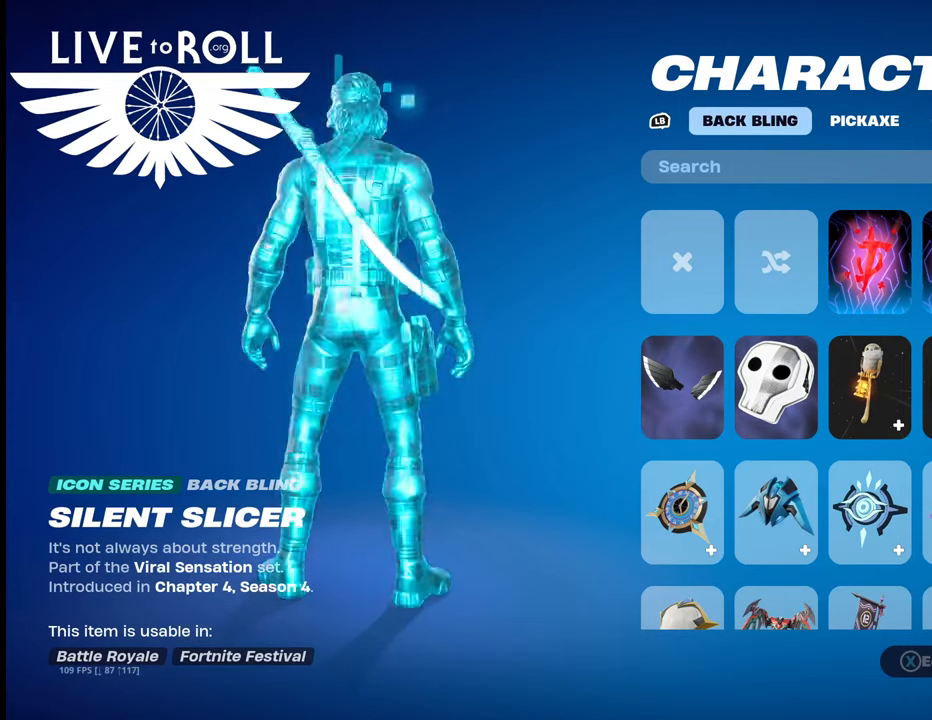
{"buttons": [], "left_stick": "center", "right_stick": "center", "events": []}
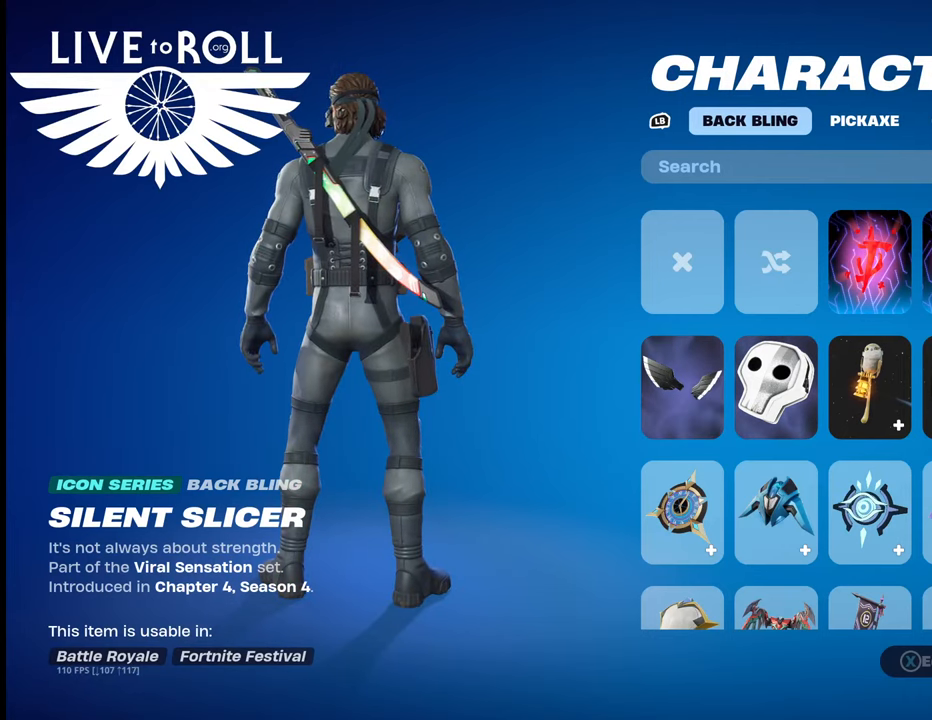
{"buttons": [], "left_stick": "center", "right_stick": "center", "events": []}
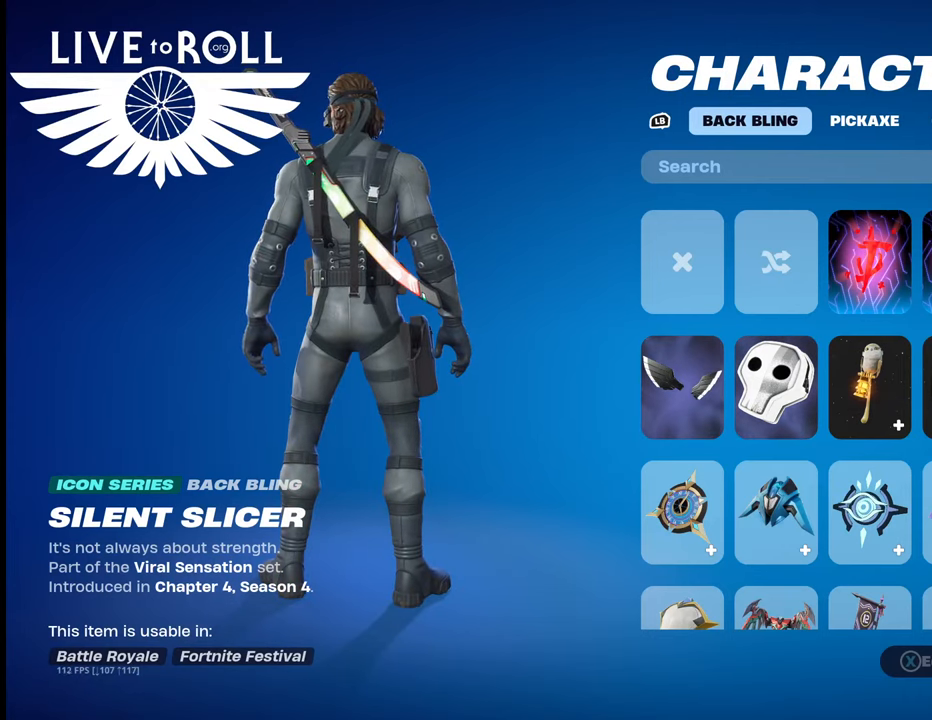
{"buttons": [], "left_stick": "center", "right_stick": "center", "events": []}
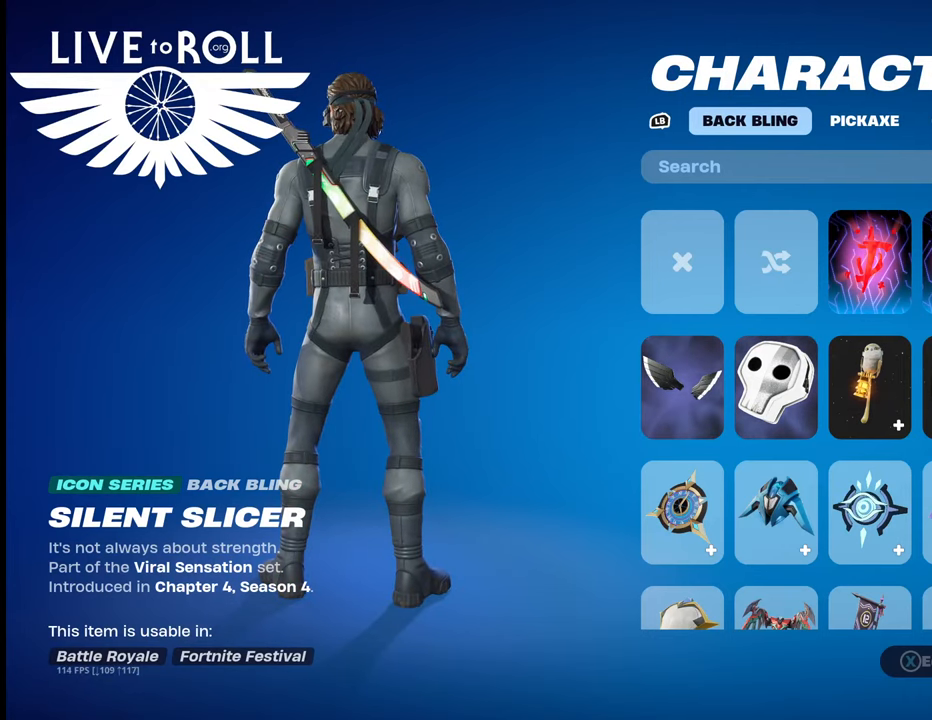
{"buttons": [], "left_stick": "center", "right_stick": "center", "events": [[300, "R1", "down"], [400, "R1", "up"]]}
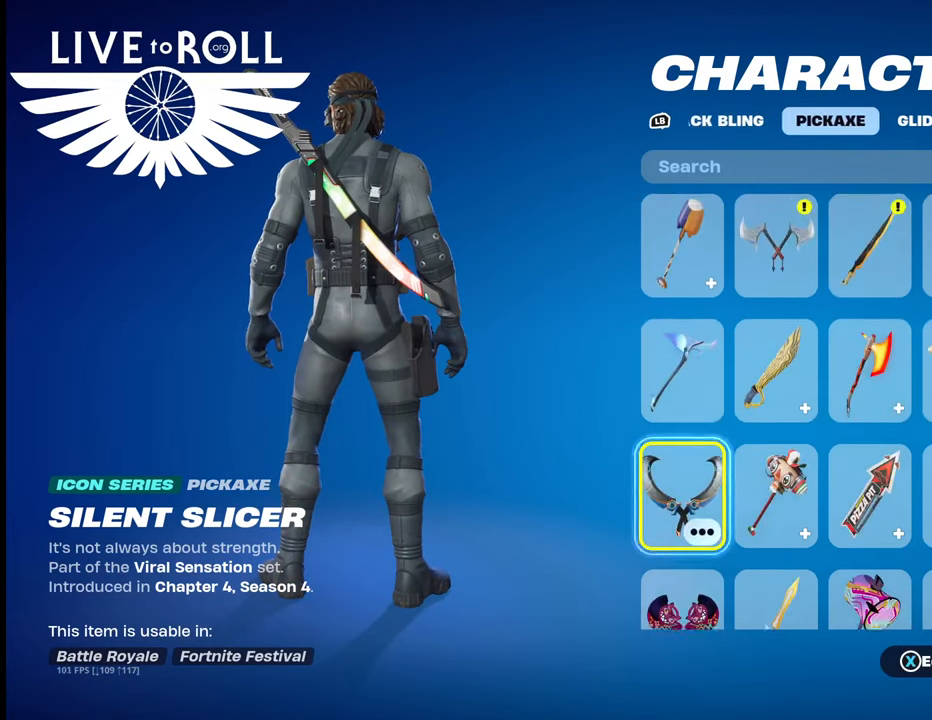
{"buttons": [], "left_stick": "center", "right_stick": "center", "events": []}
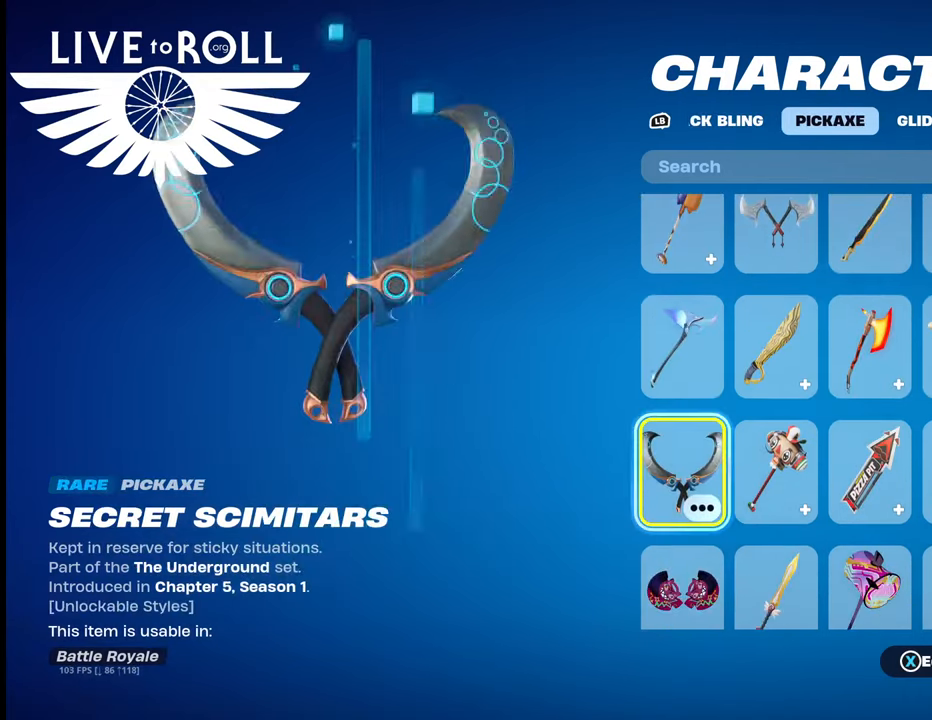
{"buttons": [], "left_stick": "up", "right_stick": "center", "events": [[100, "left_stick", "up"]]}
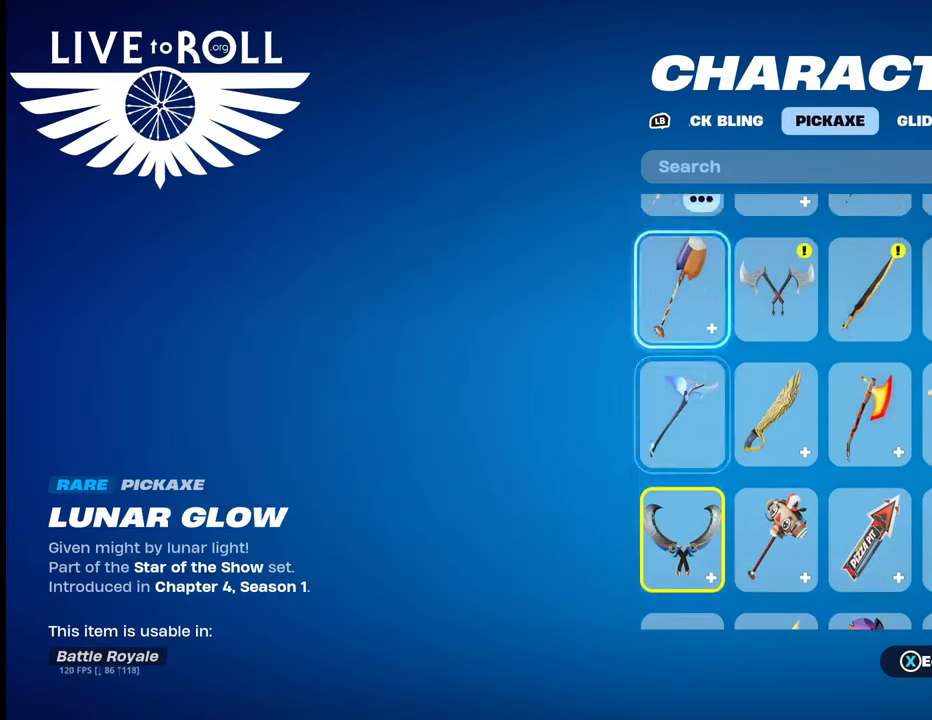
{"buttons": [], "left_stick": "up", "right_stick": "center", "events": []}
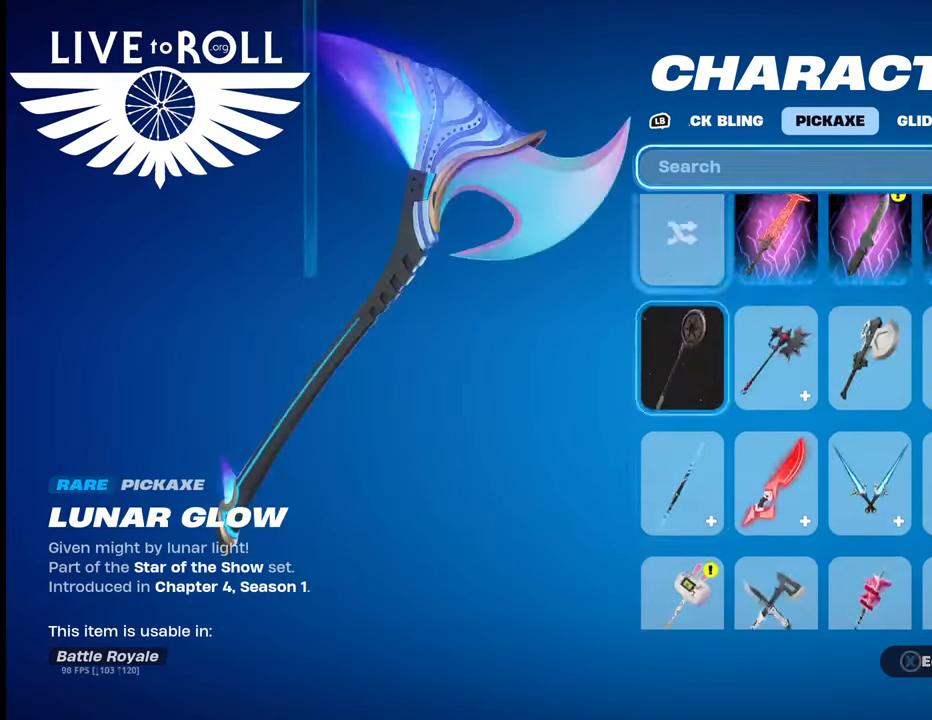
{"buttons": [], "left_stick": "right", "right_stick": "center", "events": [[367, "left_stick", "center"], [500, "left_stick", "right"]]}
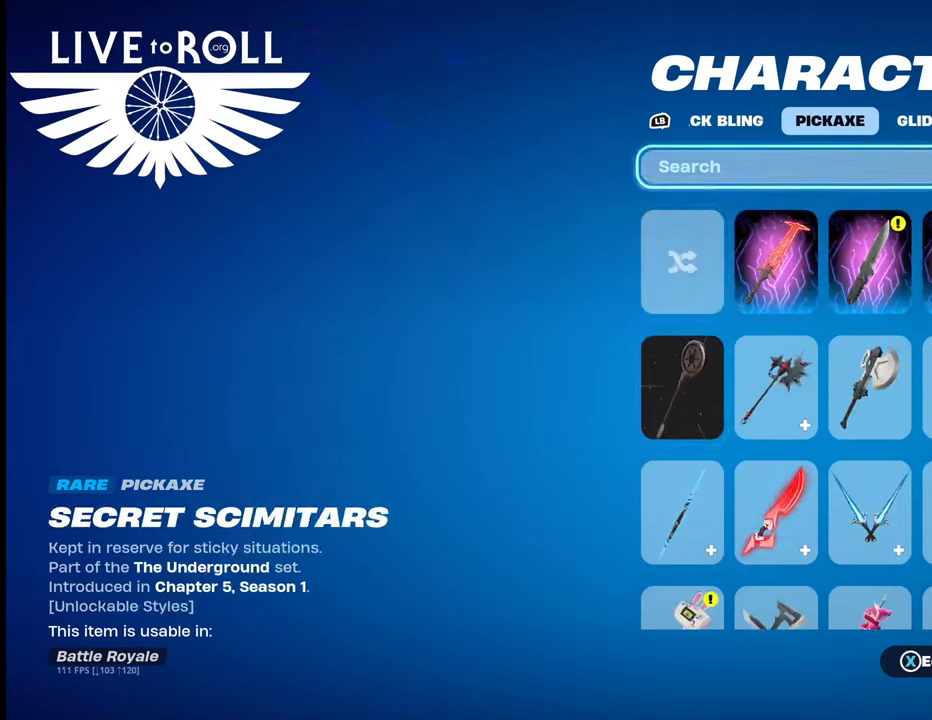
{"buttons": [], "left_stick": "right", "right_stick": "center", "events": [[267, "left_stick", "center"], [333, "left_stick", "right"]]}
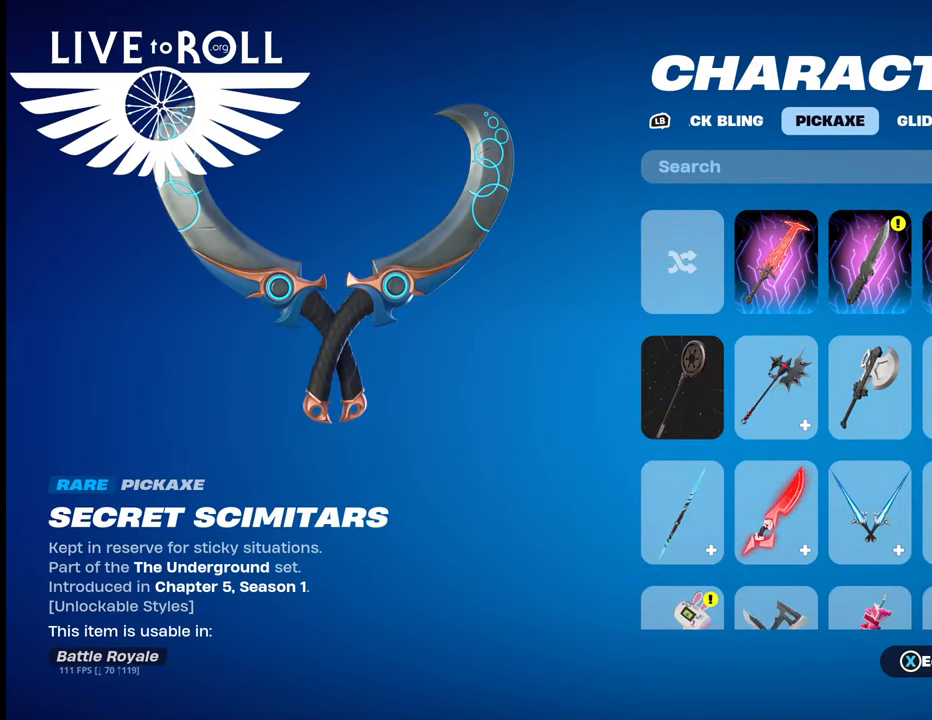
{"buttons": [], "left_stick": "center", "right_stick": "center", "events": [[33, "left_stick", "center"], [200, "left_stick", "down"], [400, "left_stick", "center"]]}
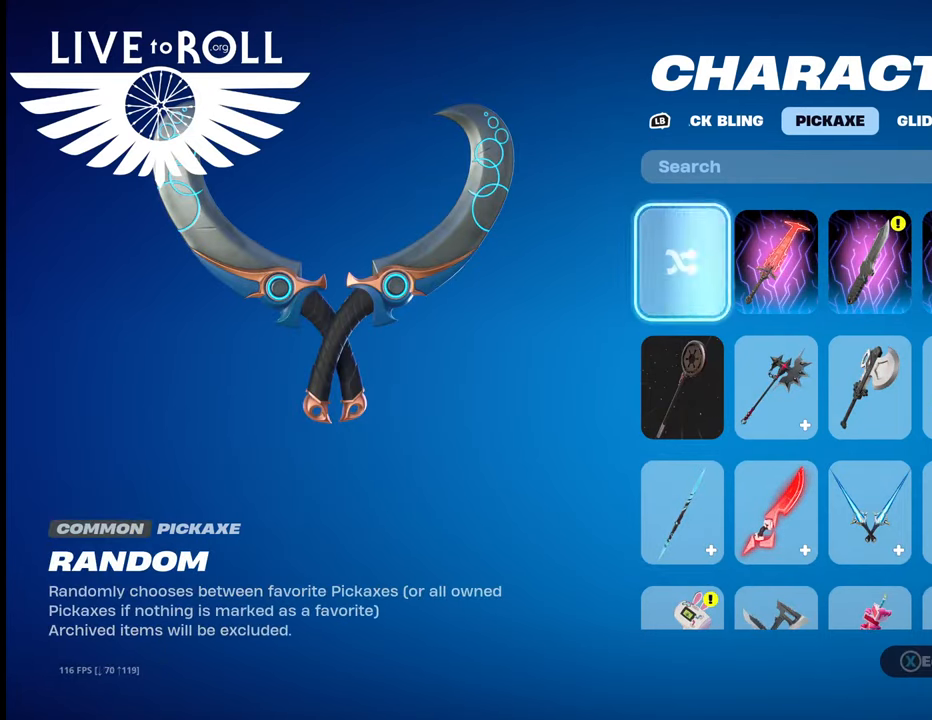
{"buttons": [], "left_stick": "center", "right_stick": "center", "events": [[33, "left_stick", "right"], [500, "left_stick", "center"]]}
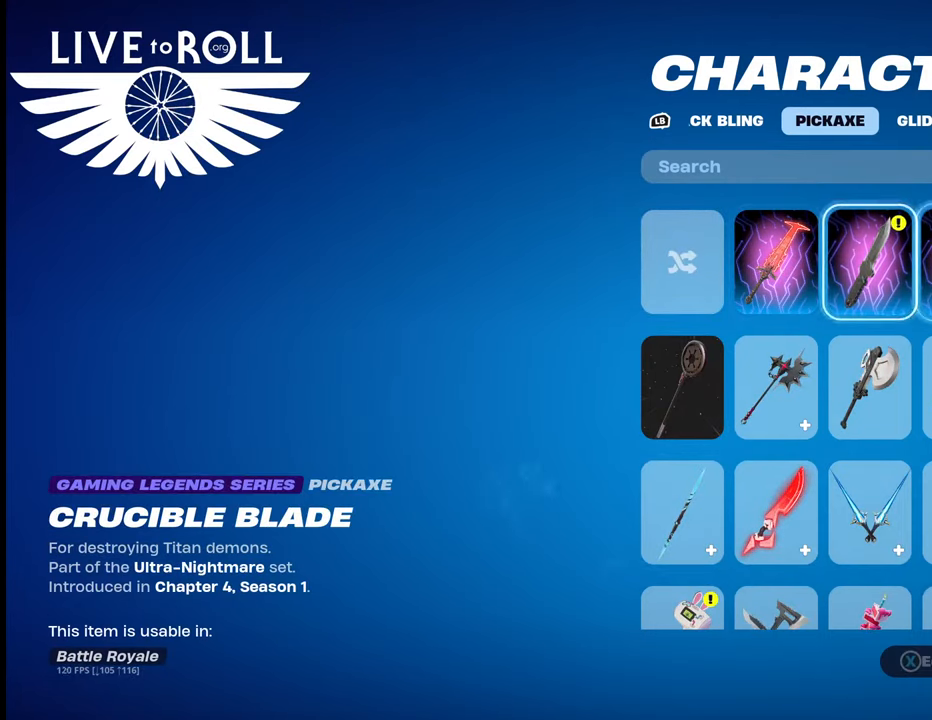
{"buttons": [], "left_stick": "center", "right_stick": "center", "events": [[100, "left_stick", "right"], [267, "left_stick", "center"]]}
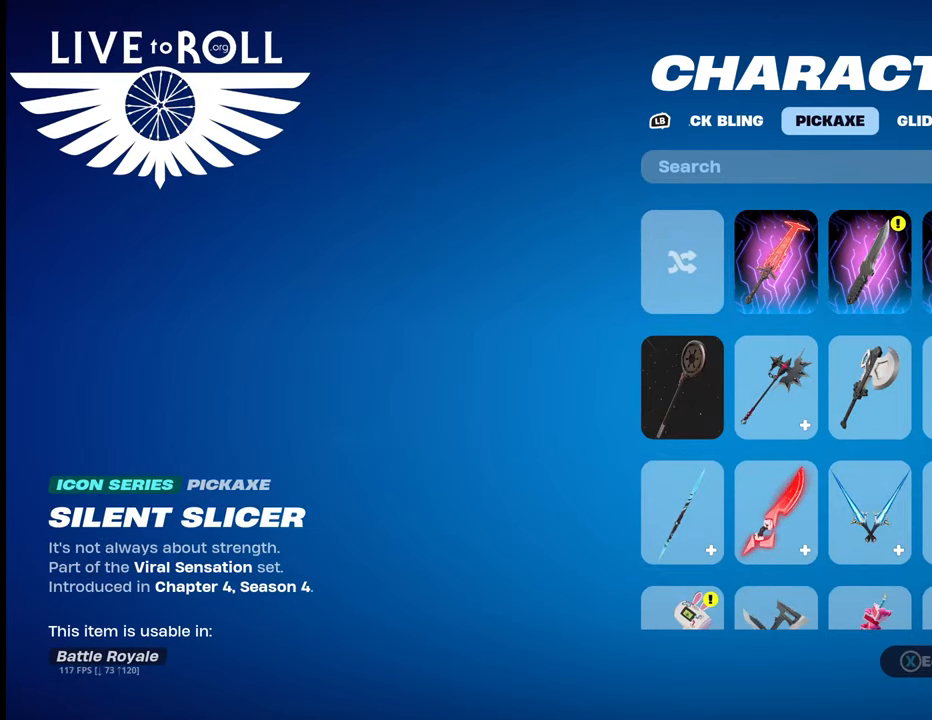
{"buttons": [], "left_stick": "center", "right_stick": "center", "events": [[100, "left_stick", "left"], [267, "left_stick", "center"]]}
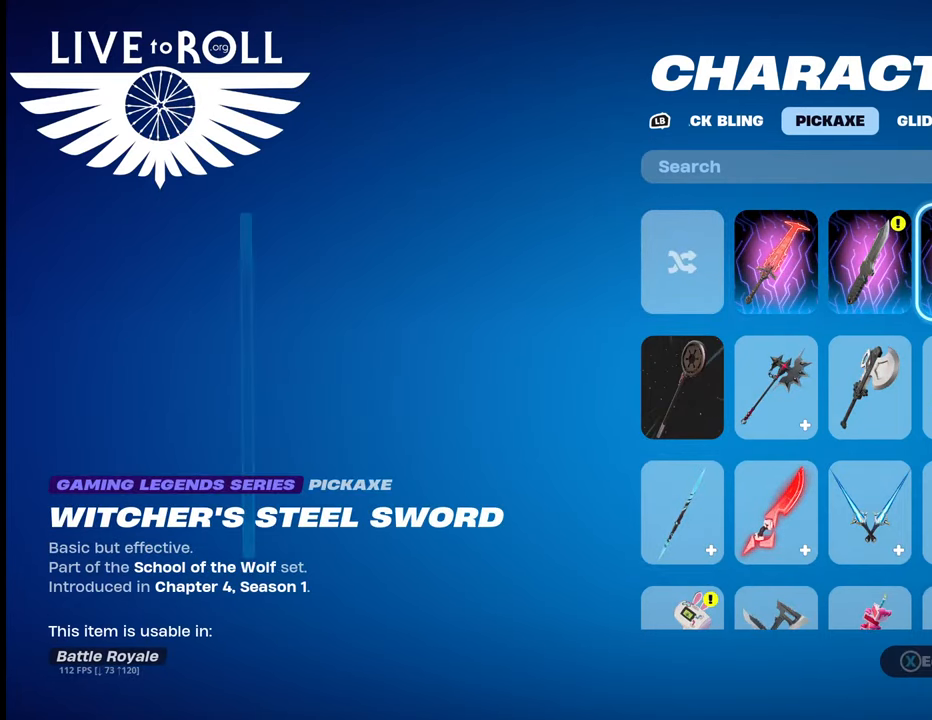
{"buttons": [], "left_stick": "center", "right_stick": "center", "events": []}